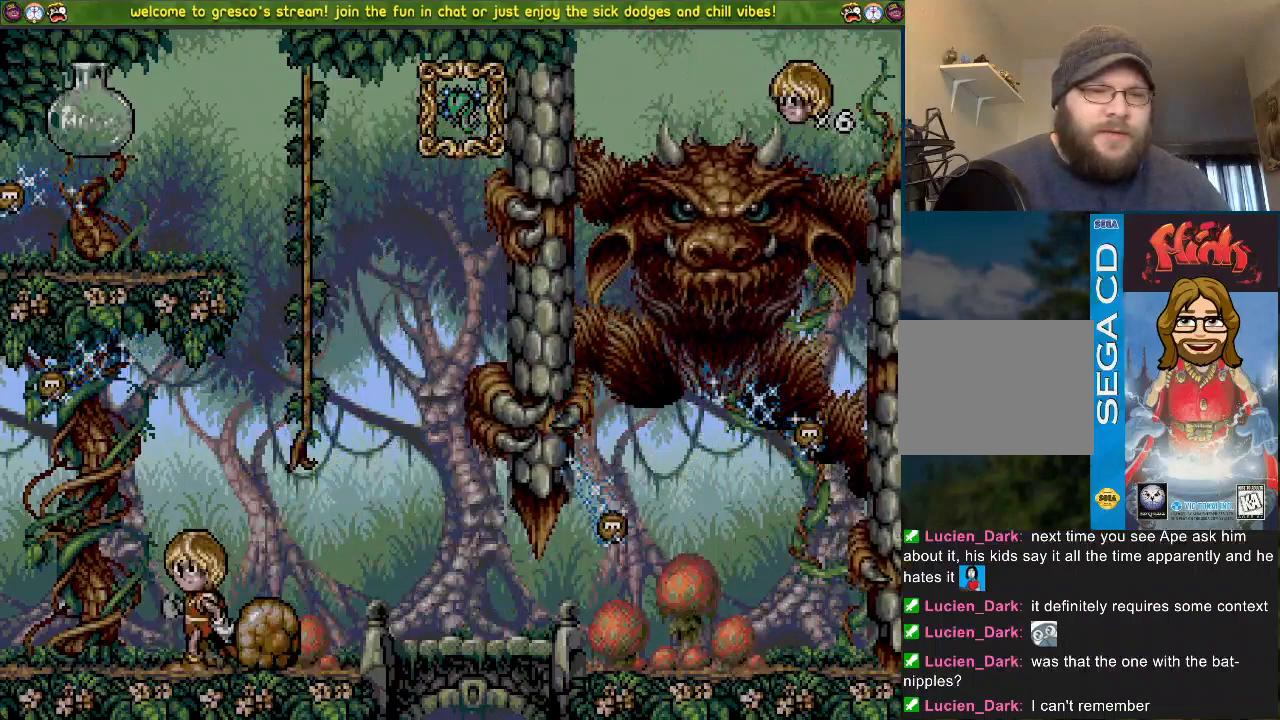
Gameplay with a controller (PlayStation layout); each line is a JSON object with the inputs held at the frame after it. "events" lists button and stick changes between this image and that frame as [ms after this image, input, new state], when the widget could be followed in between.
{"buttons": ["DPAD_LEFT"], "left_stick": "center", "right_stick": "center", "events": [[167, "DPAD_DOWN", "up"], [234, "CROSS", "up"], [301, "DPAD_LEFT", "down"]]}
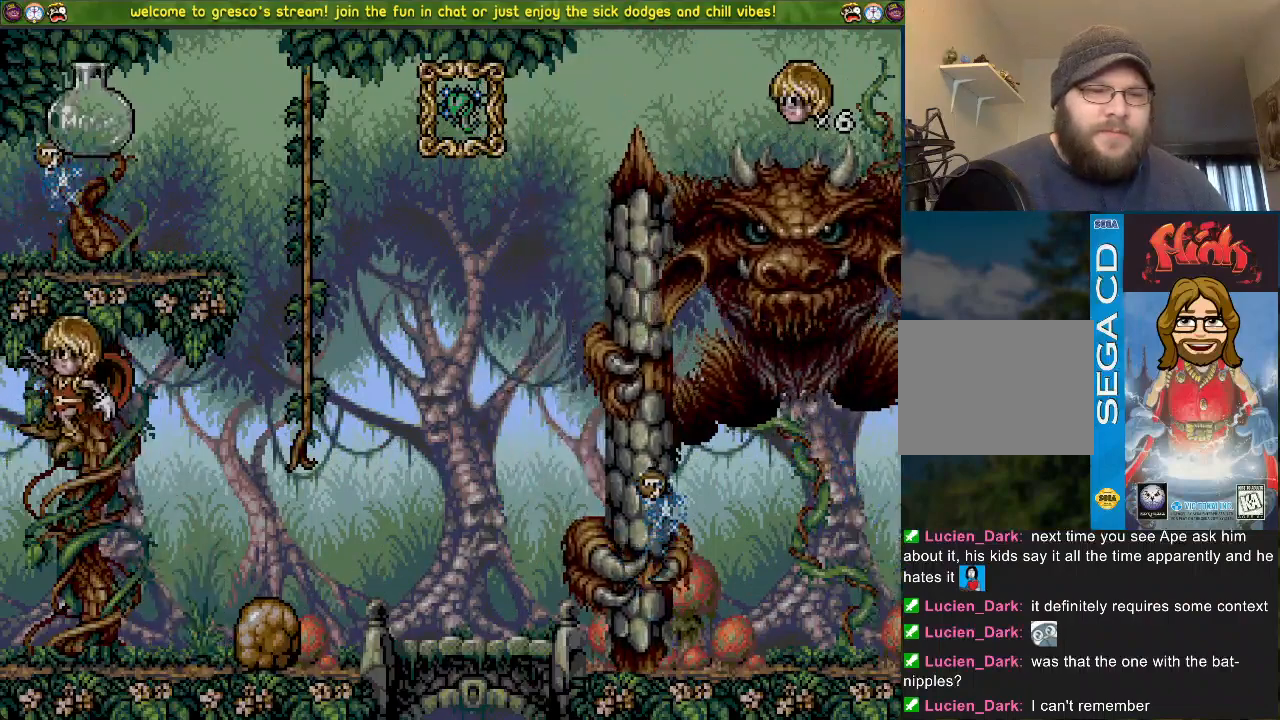
{"buttons": [], "left_stick": "center", "right_stick": "center", "events": [[467, "DPAD_LEFT", "up"]]}
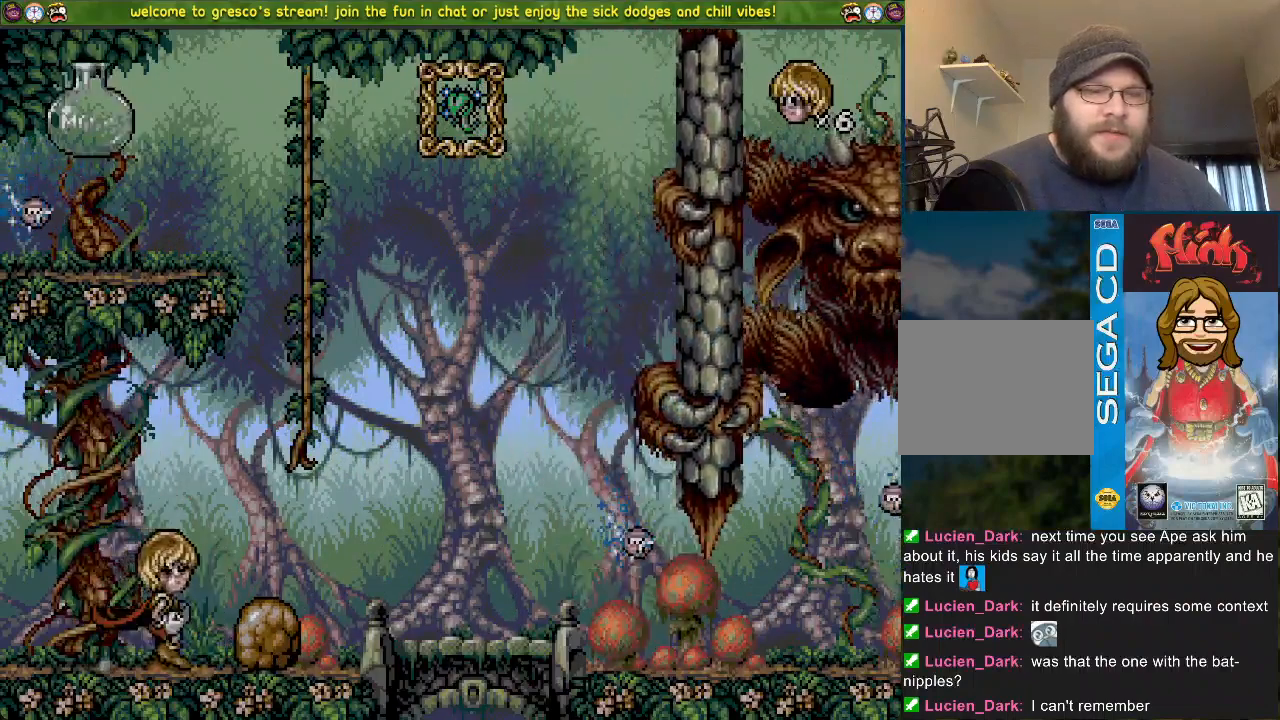
{"buttons": ["CROSS", "R3", "DPAD_DOWN"], "left_stick": "center", "right_stick": "center", "events": [[200, "CROSS", "down"], [484, "R3", "down"], [501, "DPAD_DOWN", "down"]]}
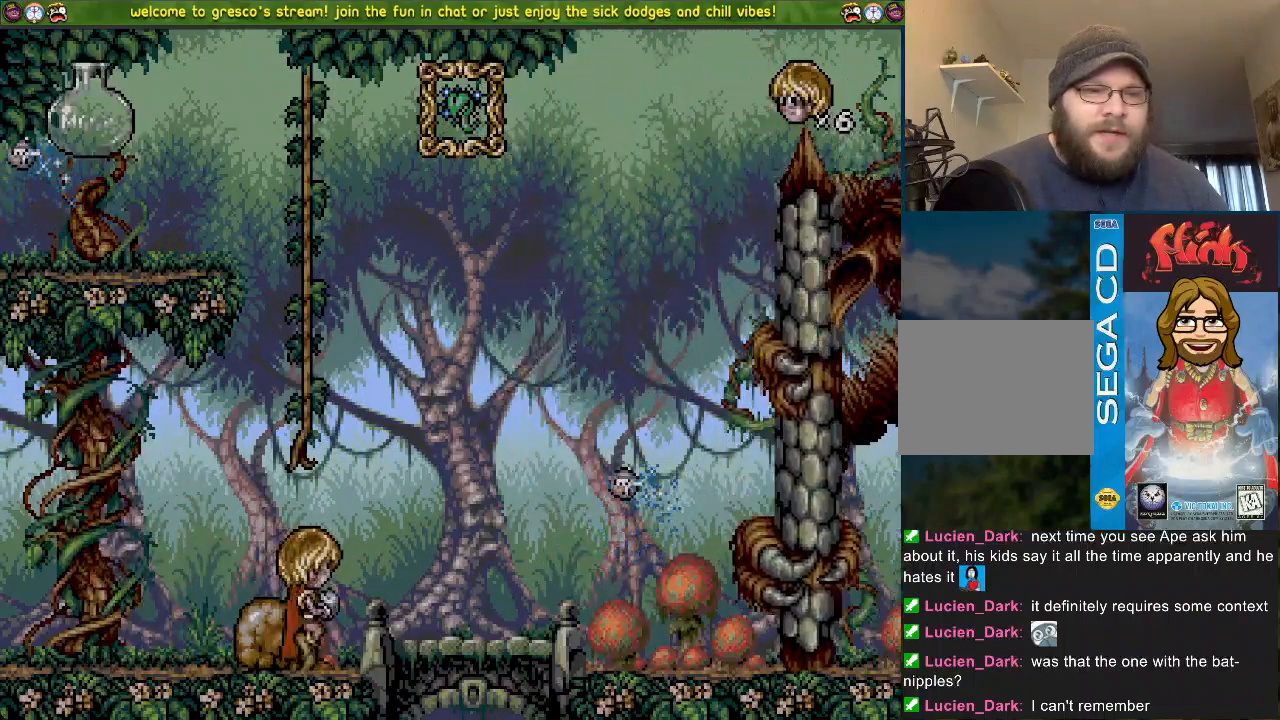
{"buttons": ["R3"], "left_stick": "center", "right_stick": "left"}
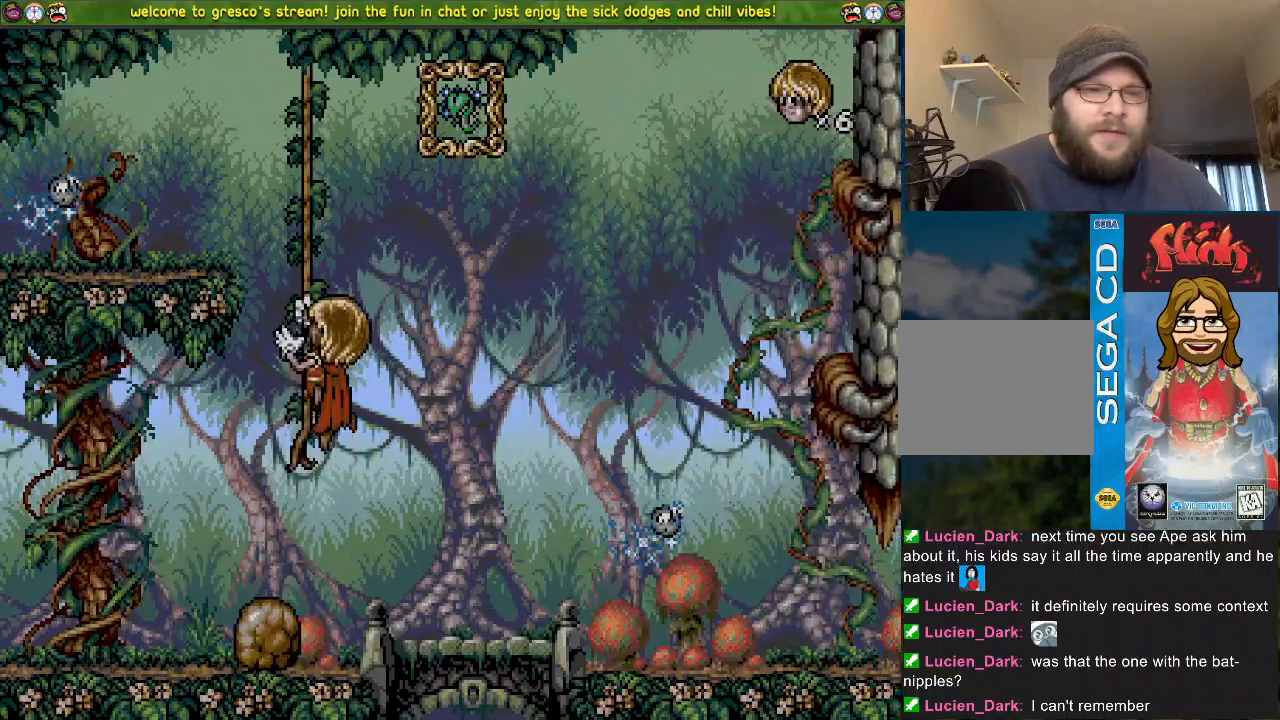
{"buttons": ["CROSS", "DPAD_DOWN"], "left_stick": "center", "right_stick": "center", "events": [[251, "DPAD_DOWN", "down"], [317, "CROSS", "down"], [334, "R3", "up"], [334, "right_stick", "center"]]}